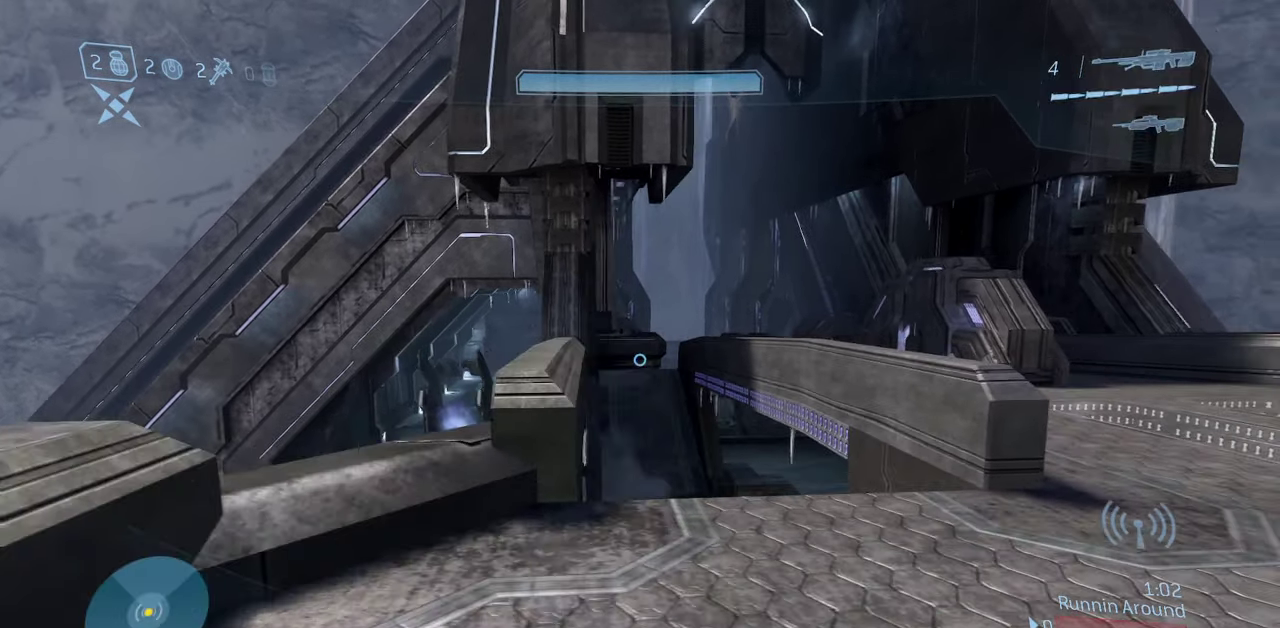
Gameplay with a controller (Xbox layout); each line is a JSON object with the inputs held at the frame after it (dt_ms = milliseconds from this image to that frame). "events" lists button and stick changes between this image and that frame as [ms after this image, input, new state], when the widget could be followed in between.
{"dt_ms": 800, "buttons": ["L3"], "left_stick": "right", "right_stick": "down"}
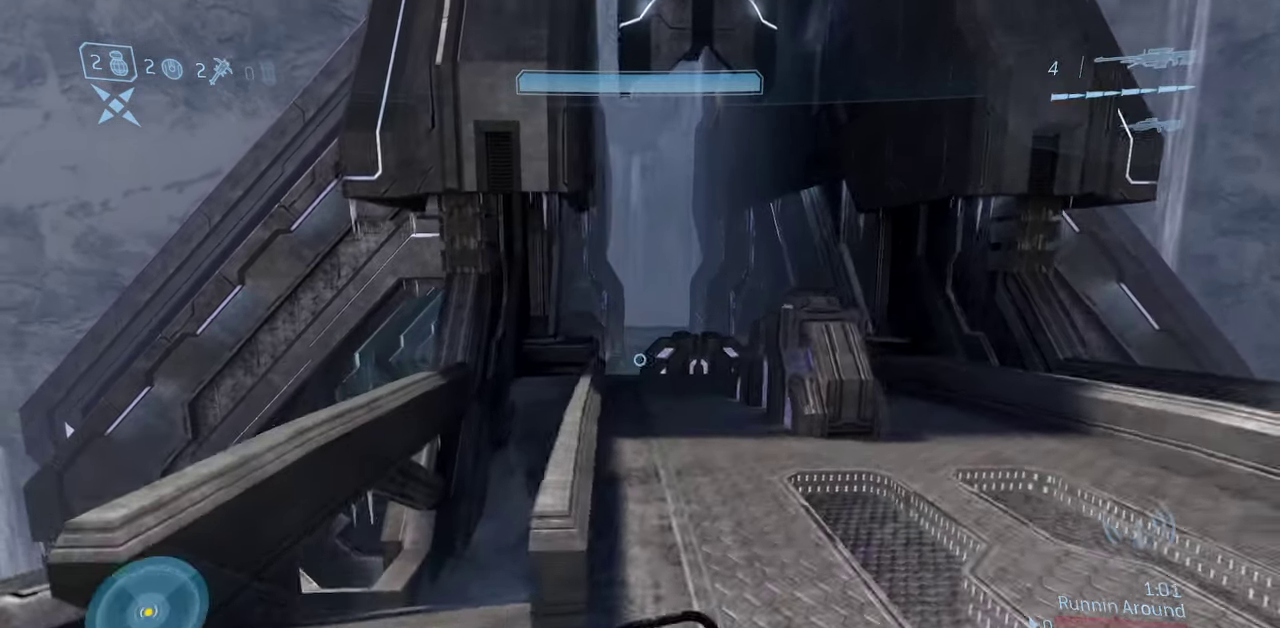
{"dt_ms": 250, "buttons": ["L3"], "left_stick": "right", "right_stick": "center", "events": [[83, "right_stick", "center"]]}
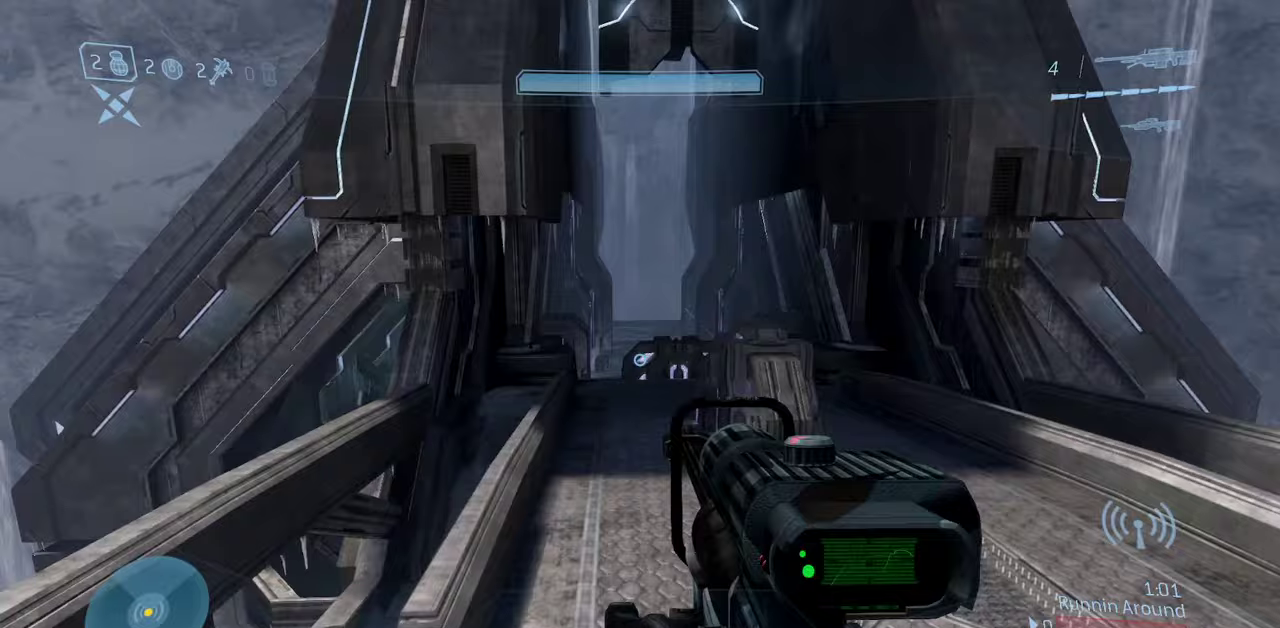
{"dt_ms": 450, "buttons": ["L3"], "left_stick": "right", "right_stick": "right", "events": [[167, "right_stick", "right"]]}
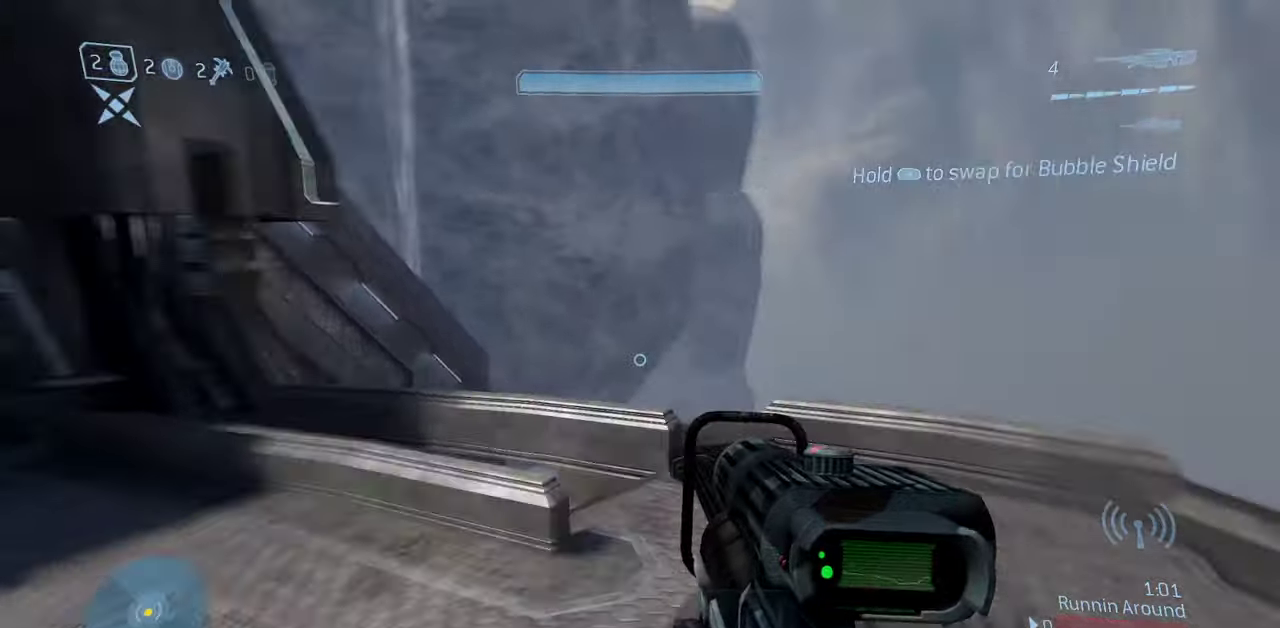
{"dt_ms": 550, "buttons": [], "left_stick": "center", "right_stick": "center"}
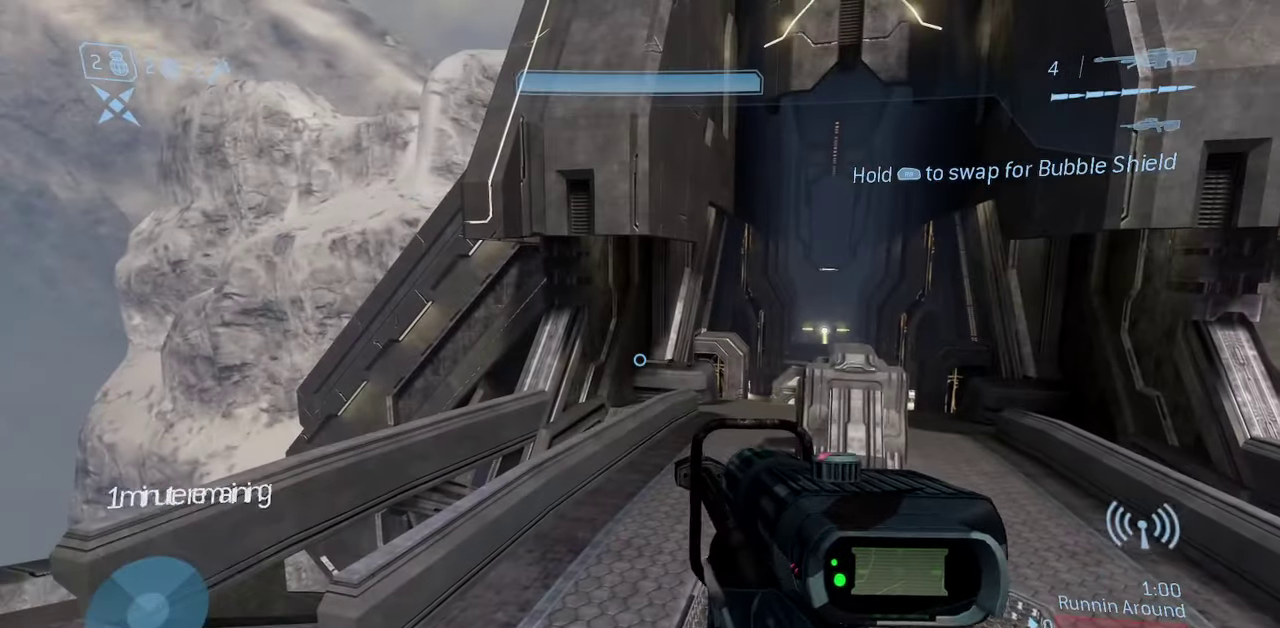
{"dt_ms": 350, "buttons": [], "left_stick": "center", "right_stick": "right", "events": [[317, "right_stick", "right"]]}
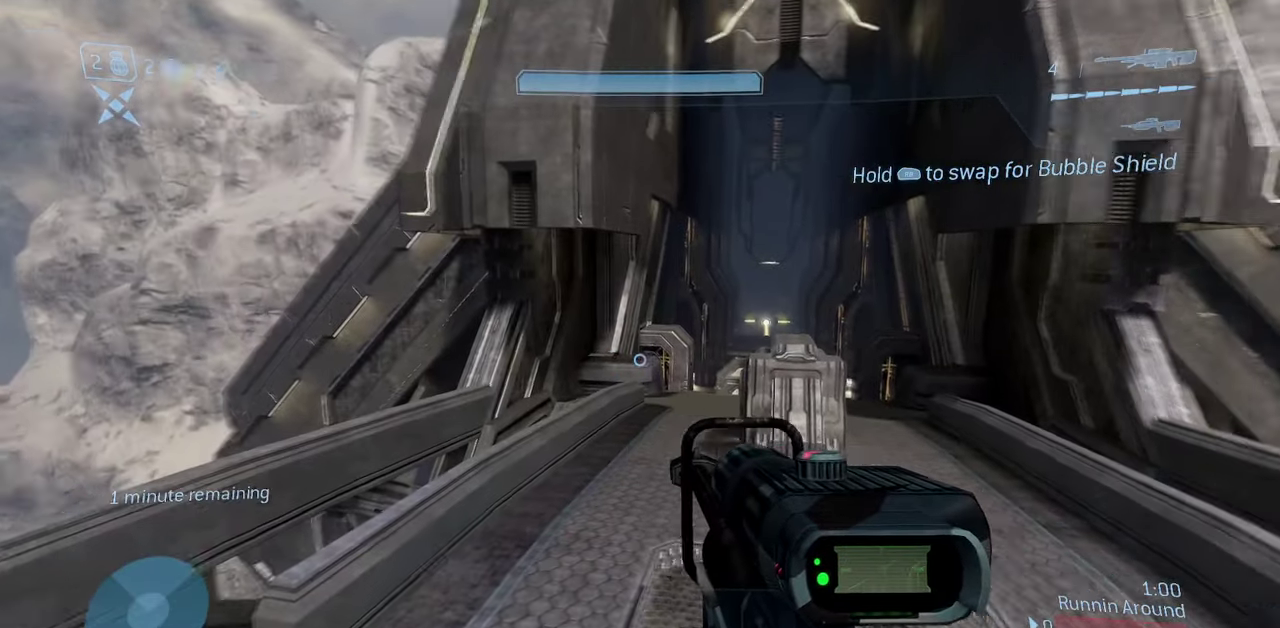
{"dt_ms": 700, "buttons": [], "left_stick": "right", "right_stick": "center", "events": [[50, "left_stick", "right"], [133, "right_stick", "center"], [517, "Y", "down"], [600, "Y", "up"]]}
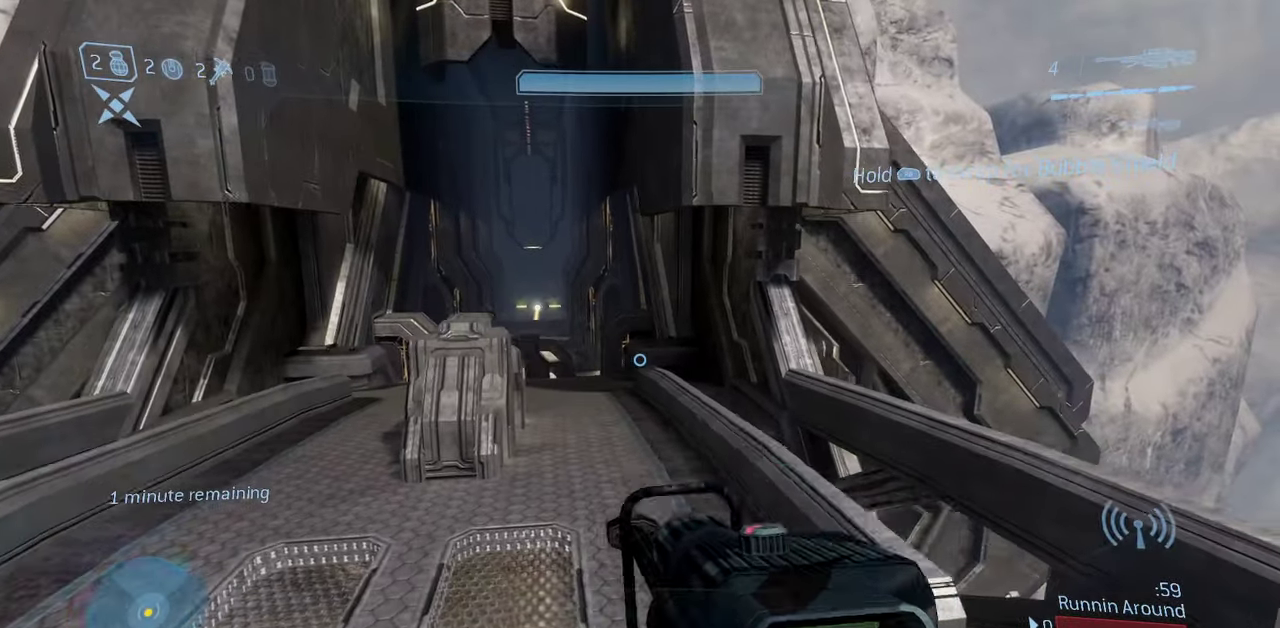
{"dt_ms": 700, "buttons": [], "left_stick": "right", "right_stick": "center", "events": [[33, "Y", "down"], [100, "Y", "up"], [517, "right_stick", "up"], [683, "right_stick", "center"]]}
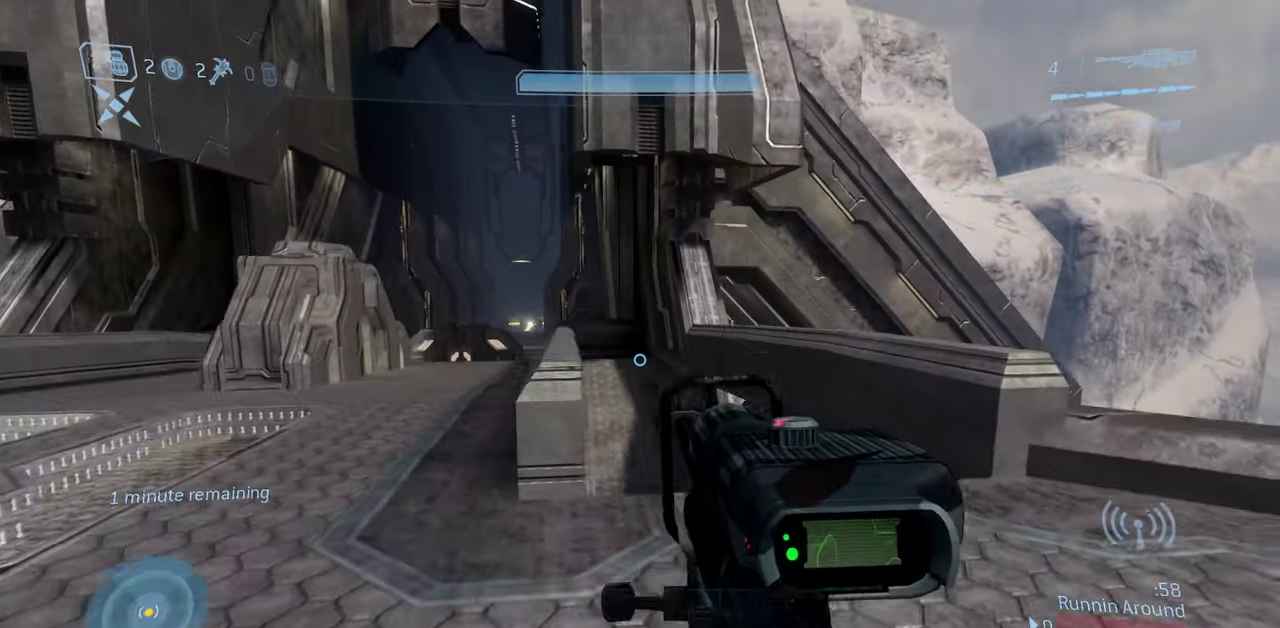
{"dt_ms": 250, "buttons": [], "left_stick": "up-right", "right_stick": "center", "events": [[183, "left_stick", "up-right"]]}
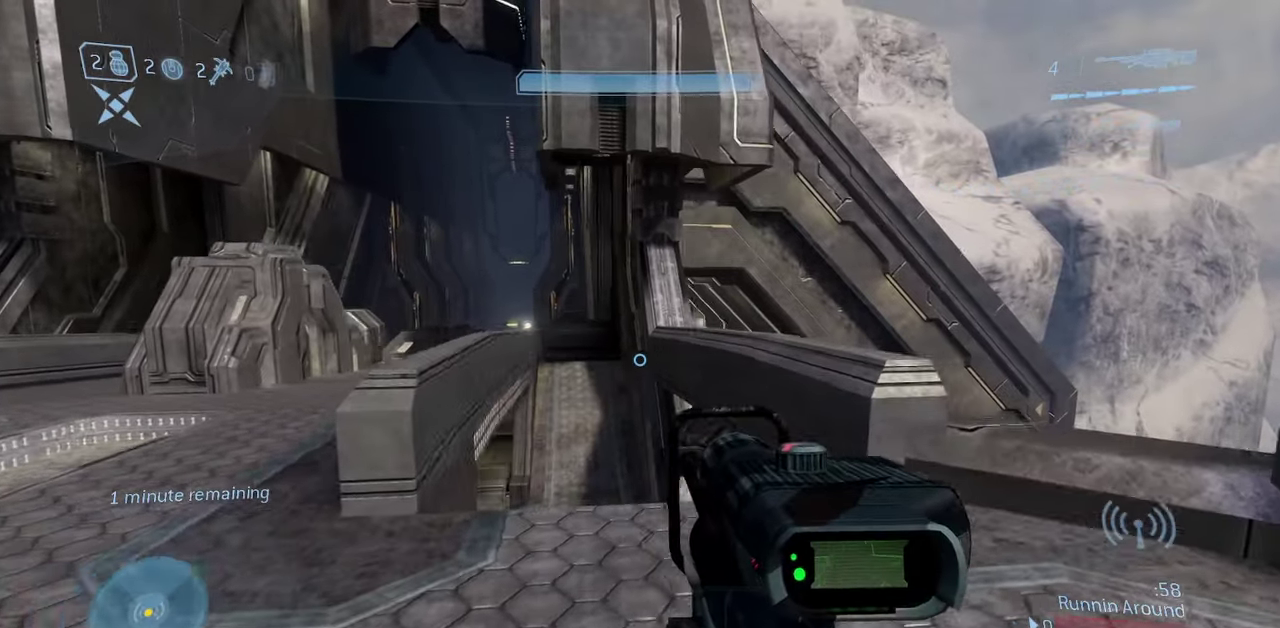
{"dt_ms": 550, "buttons": [], "left_stick": "up-right", "right_stick": "center", "events": []}
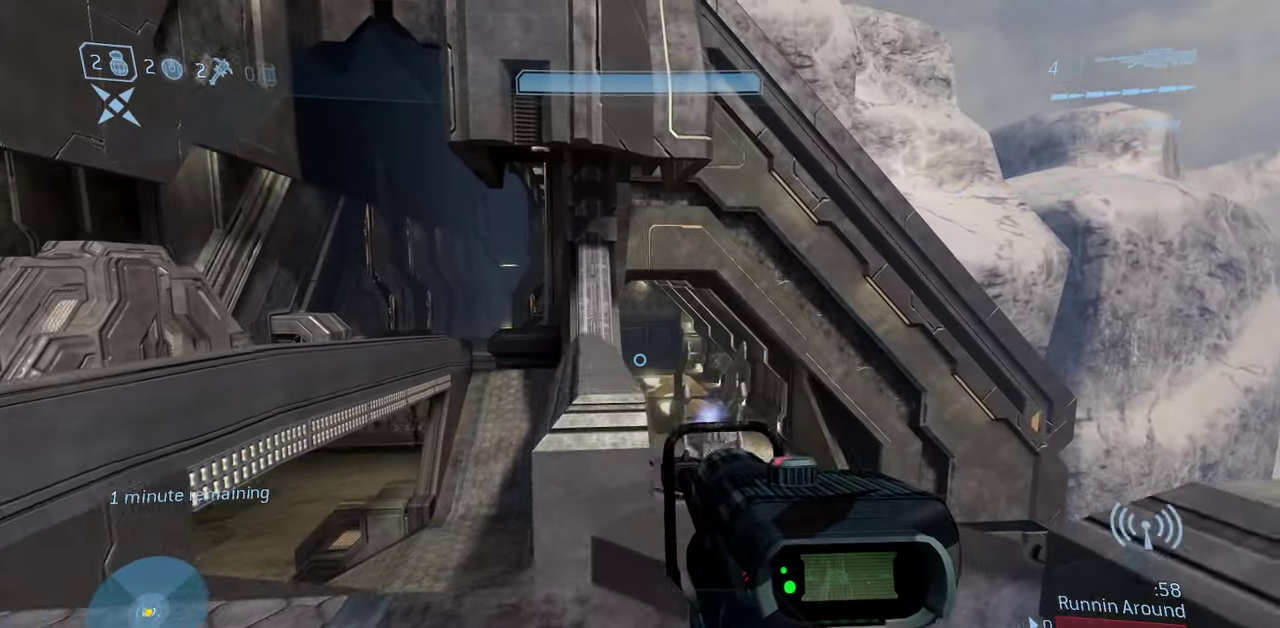
{"dt_ms": 450, "buttons": [], "left_stick": "center", "right_stick": "center", "events": [[100, "left_stick", "right"], [150, "left_stick", "down-right"], [233, "left_stick", "down"], [417, "left_stick", "center"]]}
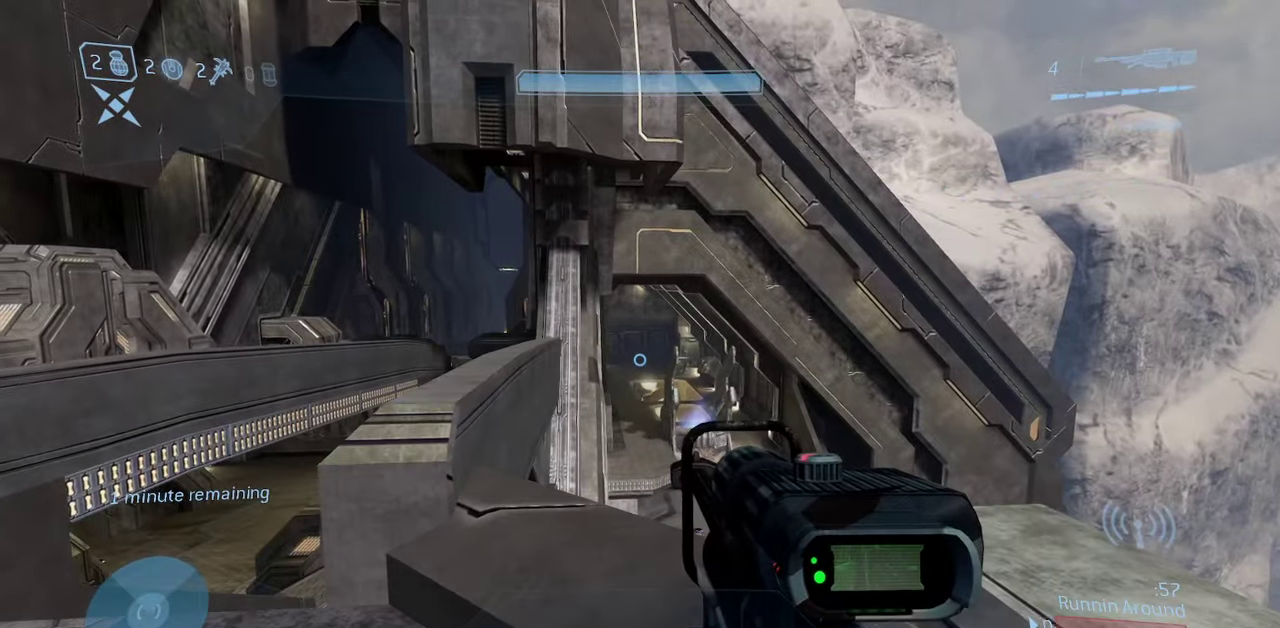
{"dt_ms": 350, "buttons": [], "left_stick": "center", "right_stick": "center", "events": []}
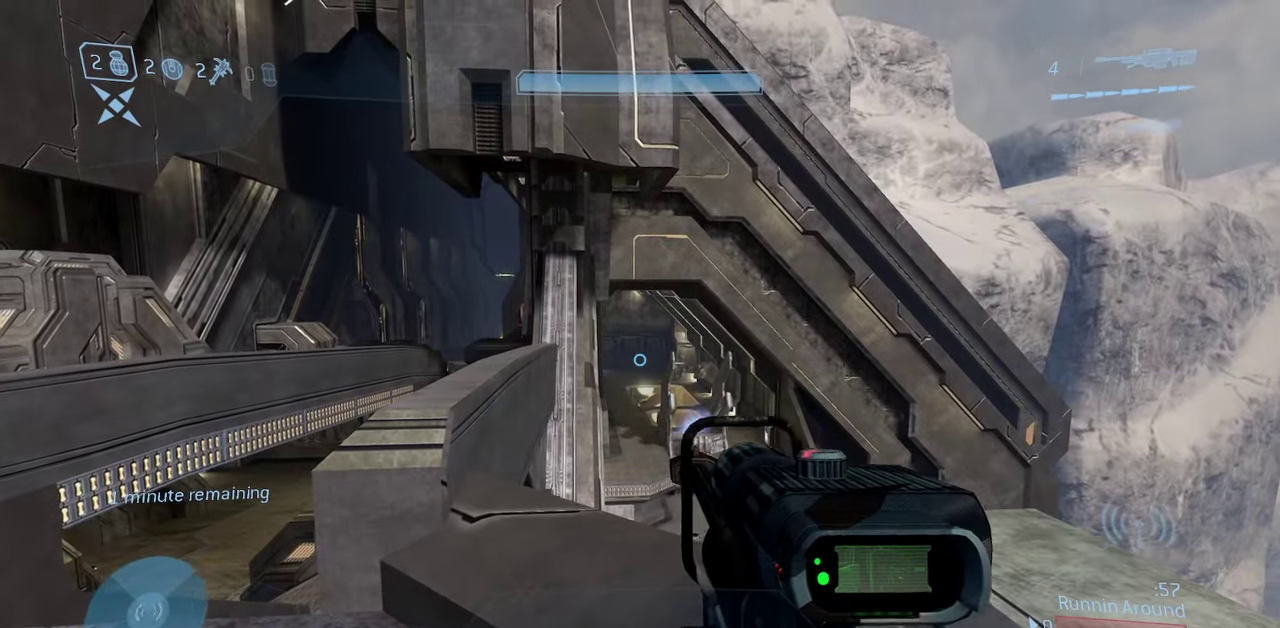
{"dt_ms": 650, "buttons": [], "left_stick": "center", "right_stick": "center", "events": []}
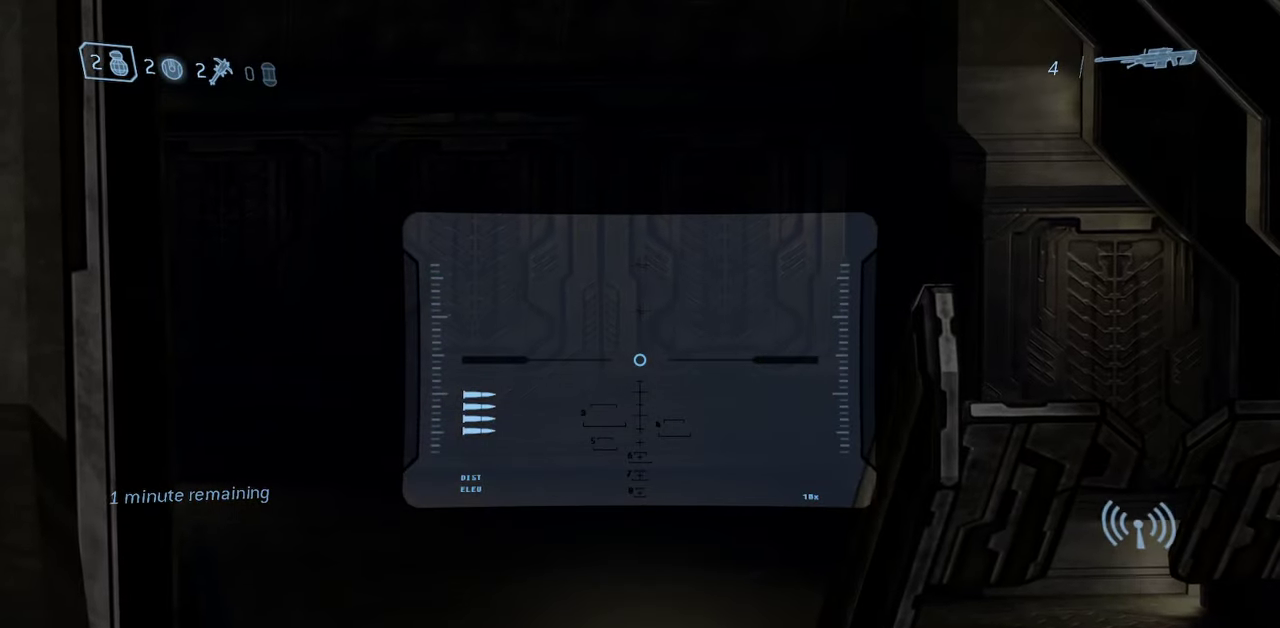
{"dt_ms": 650, "buttons": [], "left_stick": "center", "right_stick": "center", "events": [[350, "left_stick", "left"], [517, "left_stick", "center"]]}
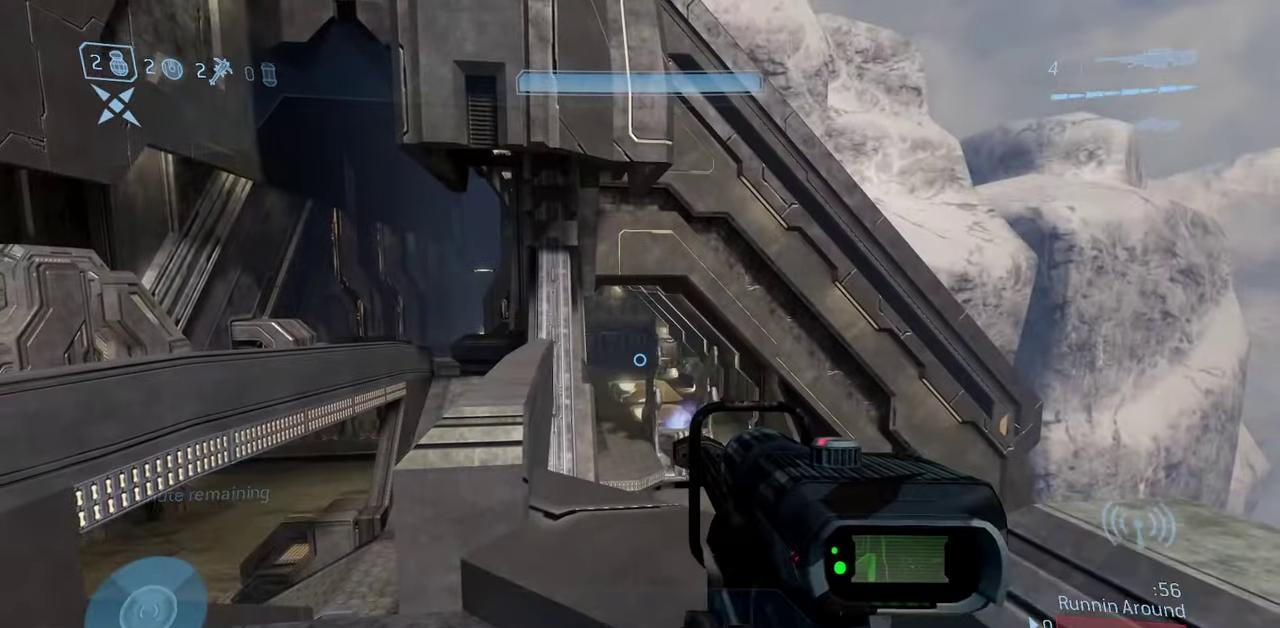
{"dt_ms": 350, "buttons": [], "left_stick": "down-right", "right_stick": "center", "events": [[233, "left_stick", "down-right"]]}
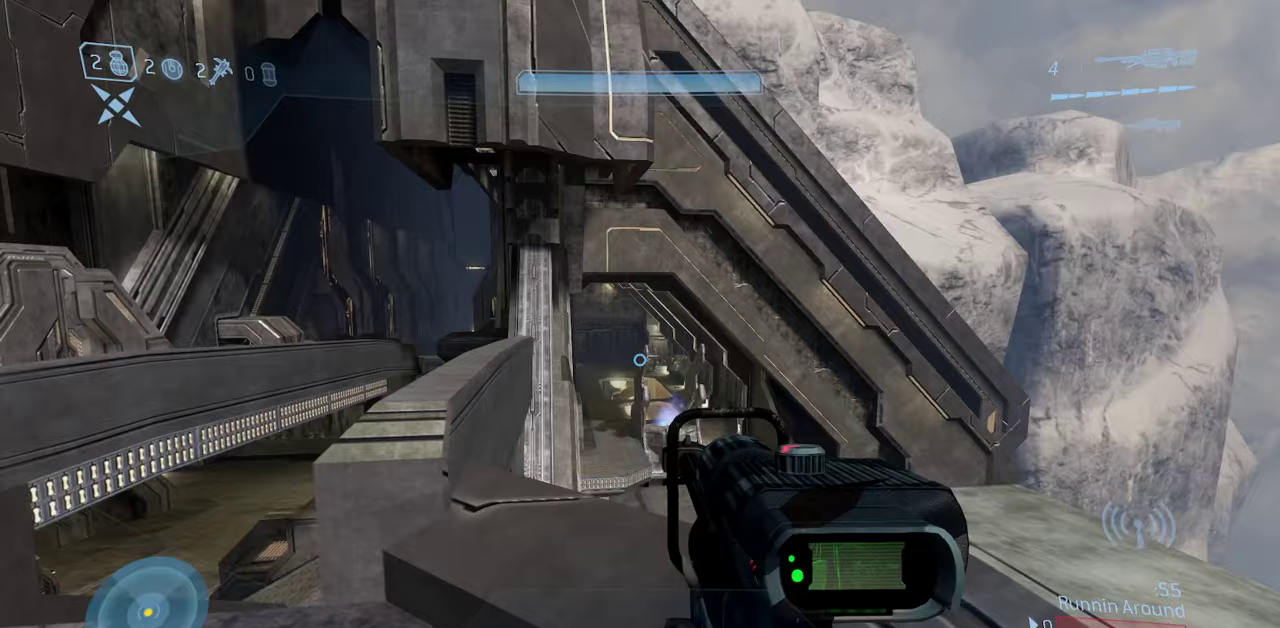
{"dt_ms": 450, "buttons": [], "left_stick": "down", "right_stick": "center", "events": [[200, "left_stick", "down"]]}
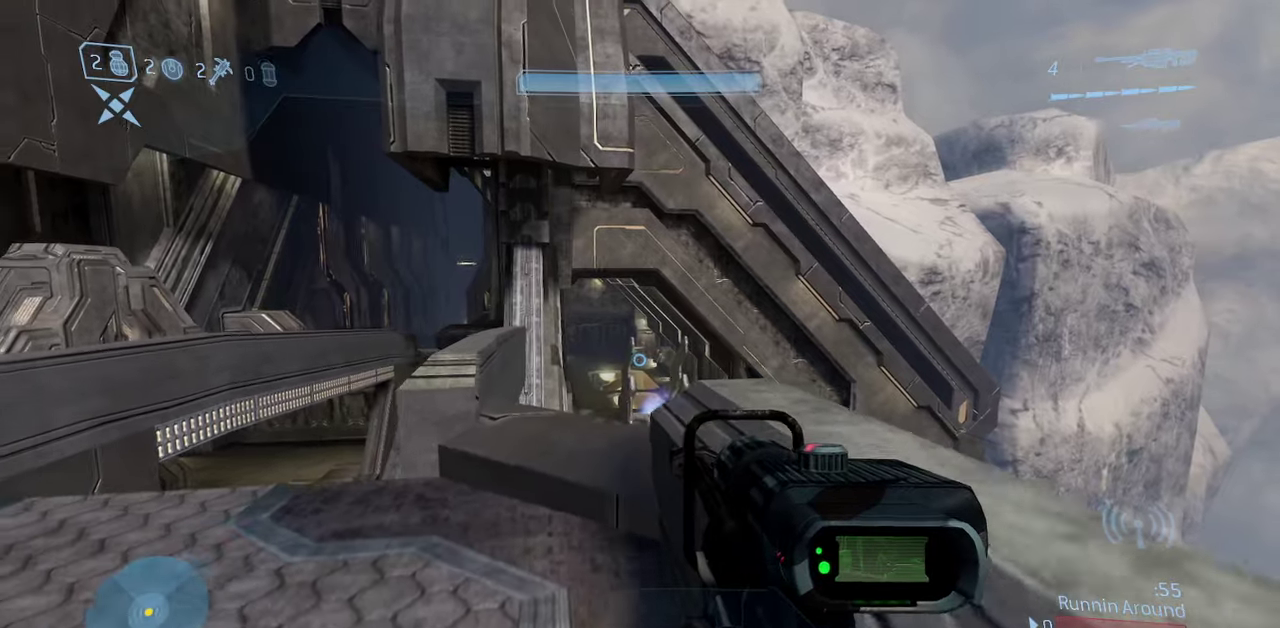
{"dt_ms": 800, "buttons": [], "left_stick": "center", "right_stick": "center", "events": [[50, "left_stick", "down-left"], [167, "left_stick", "left"], [267, "left_stick", "center"], [383, "left_stick", "right"], [550, "left_stick", "up-right"], [600, "left_stick", "up"], [667, "left_stick", "center"]]}
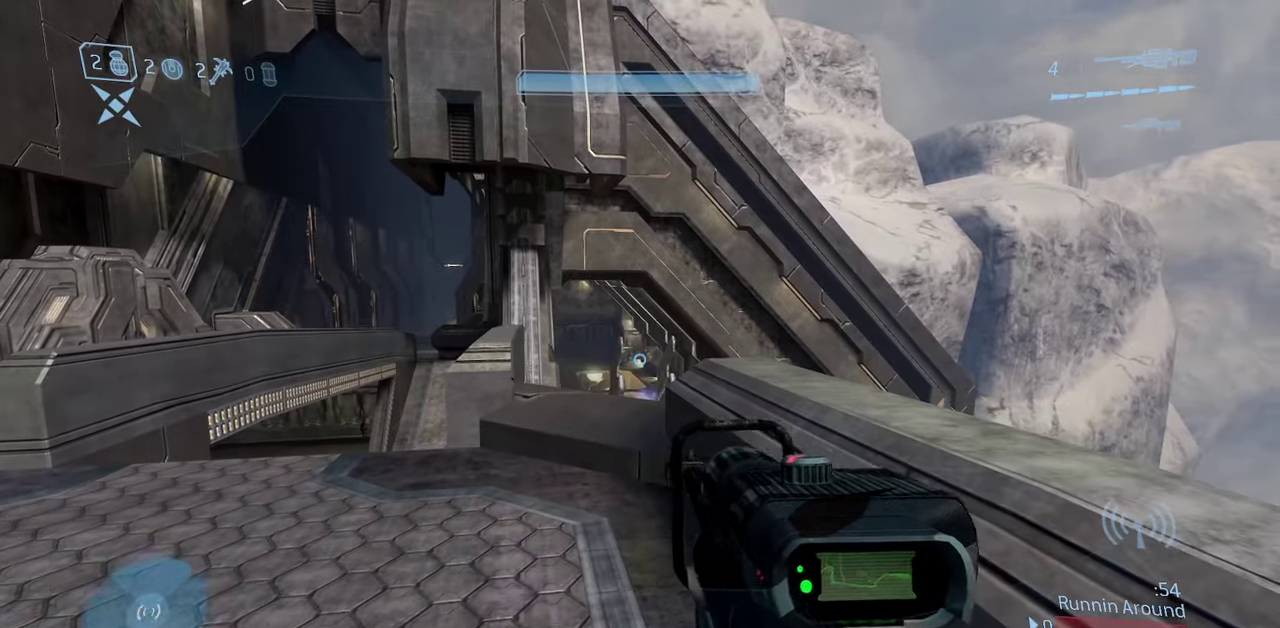
{"dt_ms": 250, "buttons": [], "left_stick": "center", "right_stick": "center", "events": [[83, "left_stick", "left"], [133, "left_stick", "up-left"], [250, "left_stick", "center"]]}
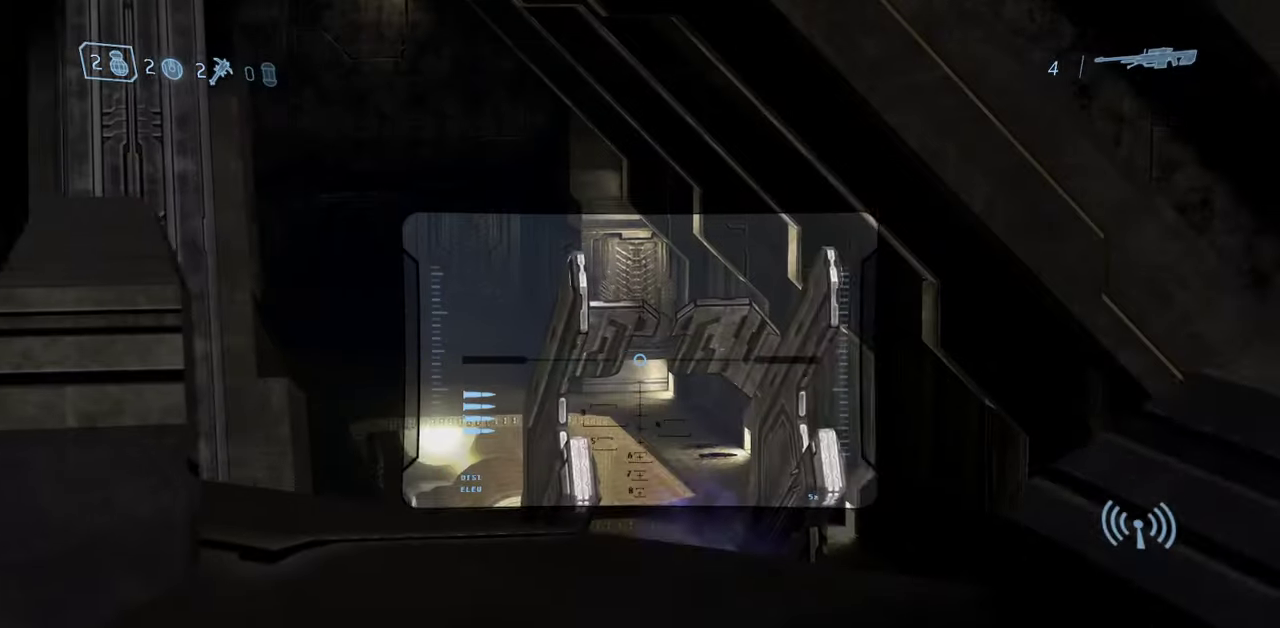
{"dt_ms": 500, "buttons": [], "left_stick": "up-left", "right_stick": "center", "events": [[283, "left_stick", "right"], [417, "left_stick", "center"], [483, "left_stick", "up-left"]]}
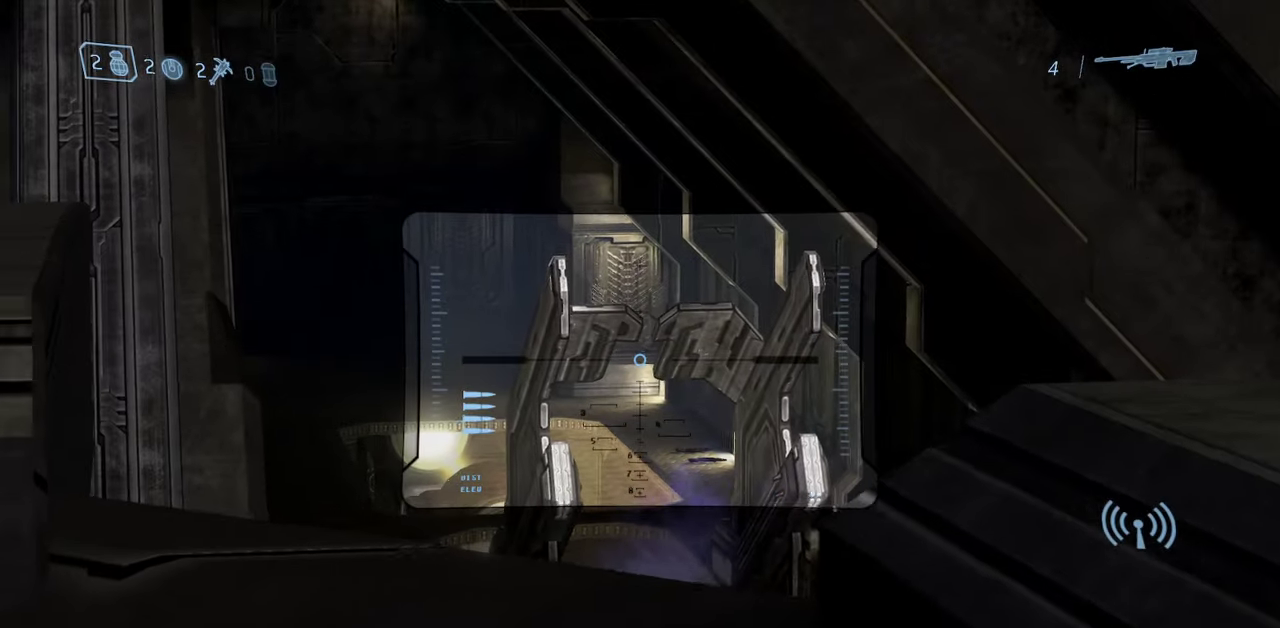
{"dt_ms": 550, "buttons": [], "left_stick": "down", "right_stick": "center", "events": [[50, "left_stick", "up"], [233, "left_stick", "center"], [333, "left_stick", "down"]]}
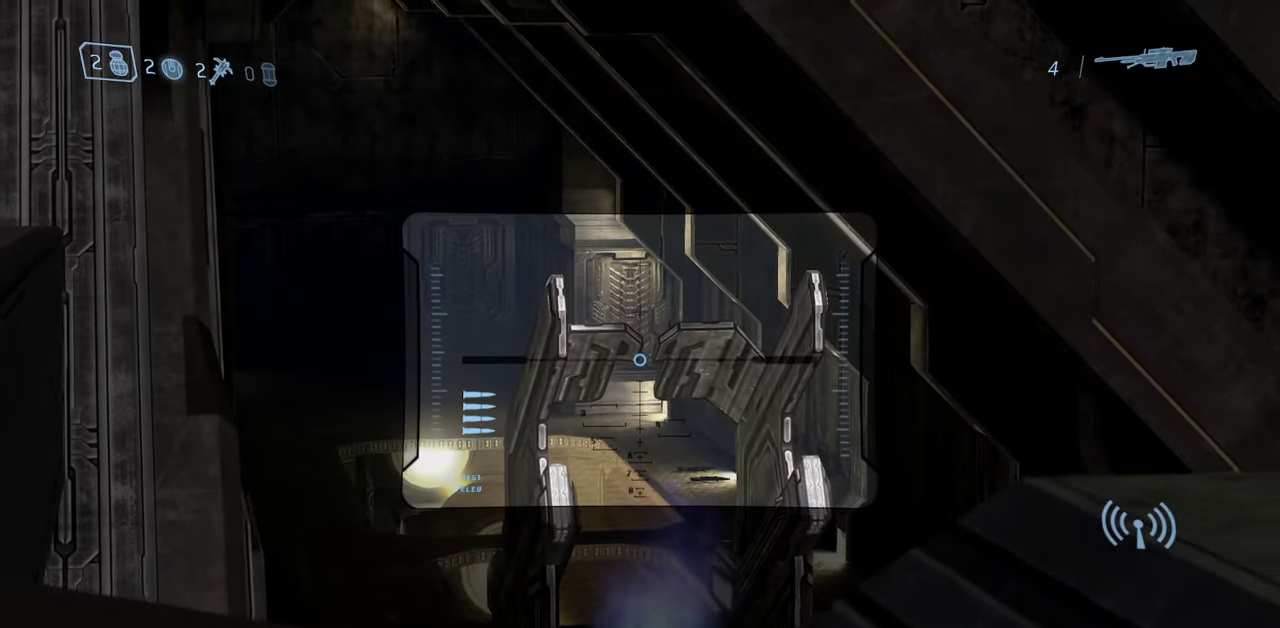
{"dt_ms": 450, "buttons": [], "left_stick": "center", "right_stick": "center", "events": [[167, "left_stick", "center"], [233, "left_stick", "up-left"], [383, "left_stick", "center"]]}
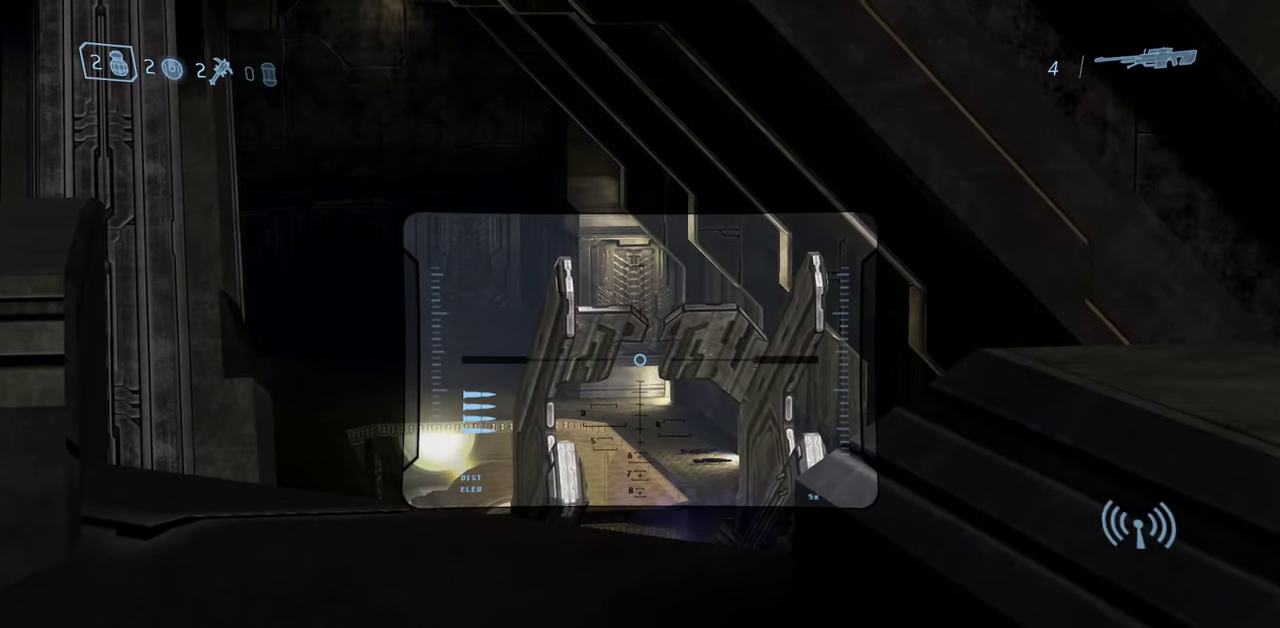
{"dt_ms": 500, "buttons": [], "left_stick": "center", "right_stick": "center", "events": [[167, "left_stick", "down"], [383, "left_stick", "center"]]}
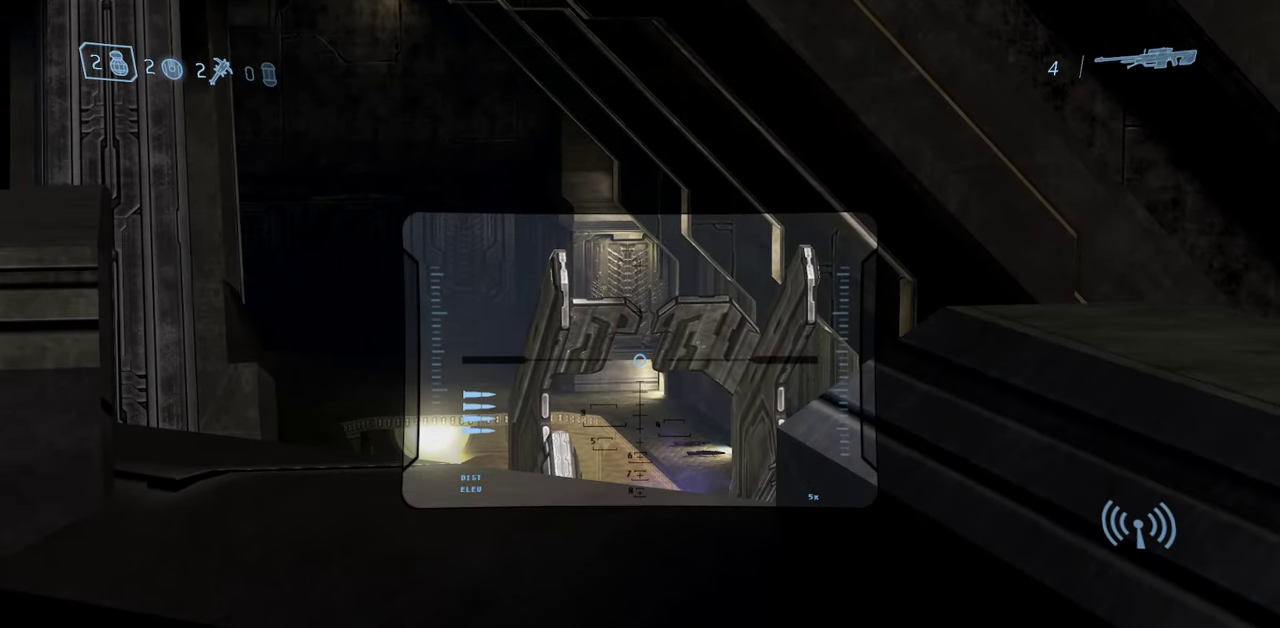
{"dt_ms": 500, "buttons": [], "left_stick": "center", "right_stick": "center", "events": [[67, "left_stick", "left"], [133, "left_stick", "up-left"], [217, "left_stick", "up"], [300, "left_stick", "up-right"], [417, "left_stick", "center"]]}
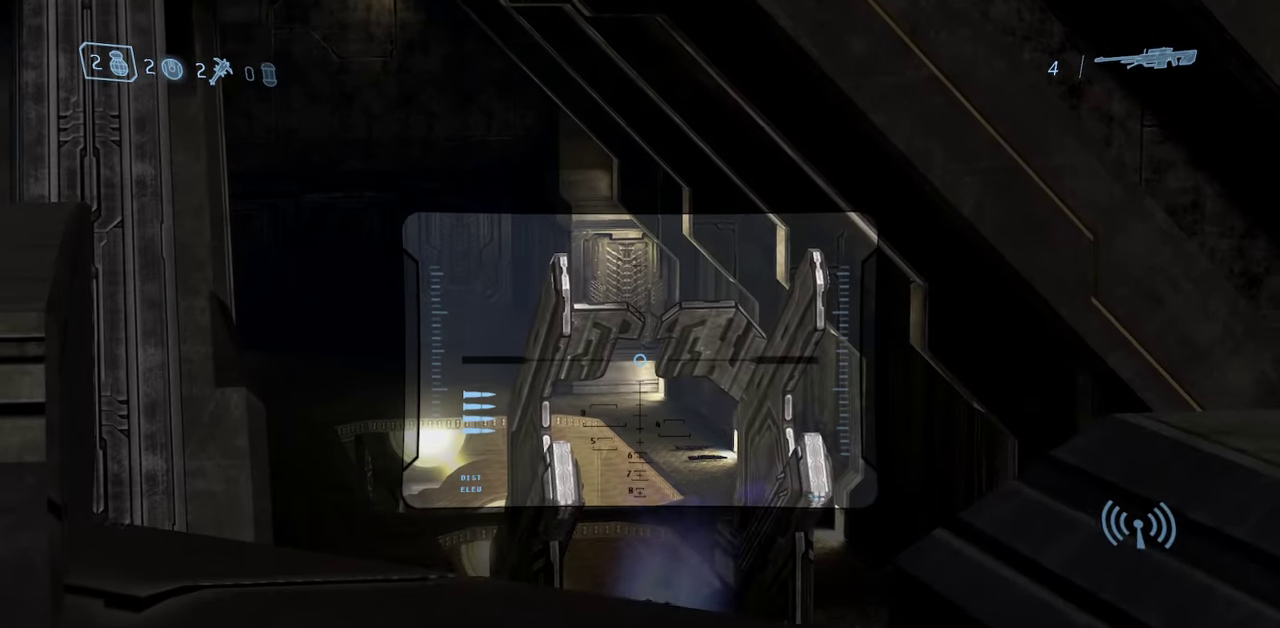
{"dt_ms": 500, "buttons": [], "left_stick": "right", "right_stick": "down-left"}
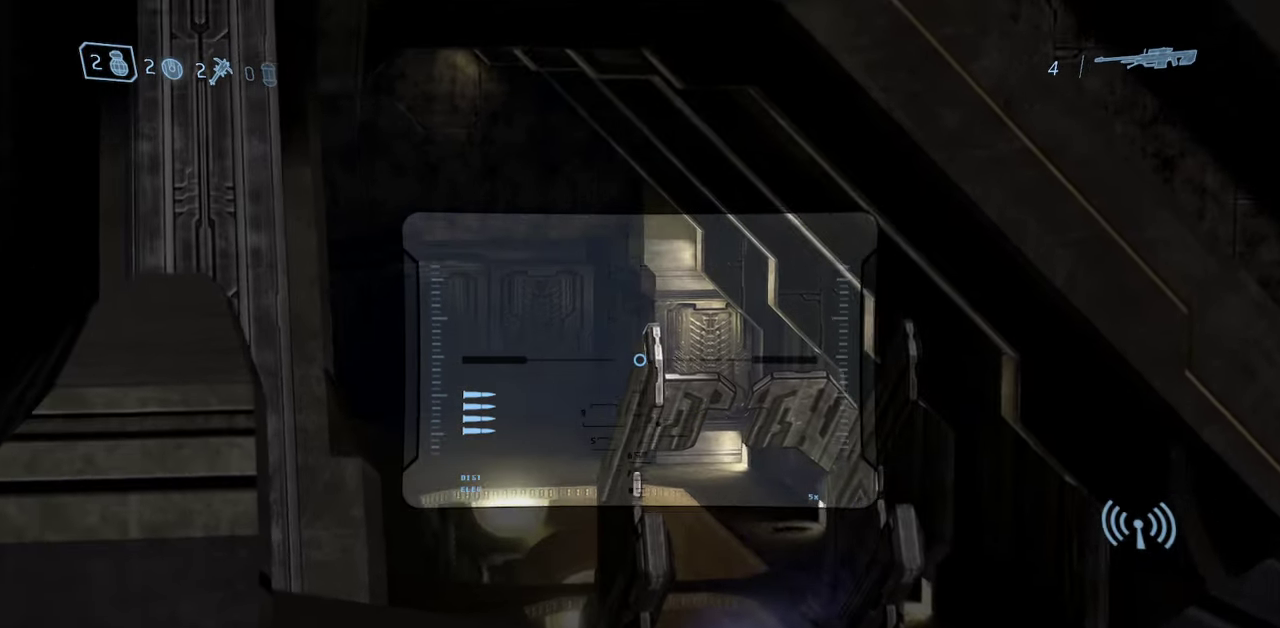
{"dt_ms": 450, "buttons": [], "left_stick": "center", "right_stick": "center"}
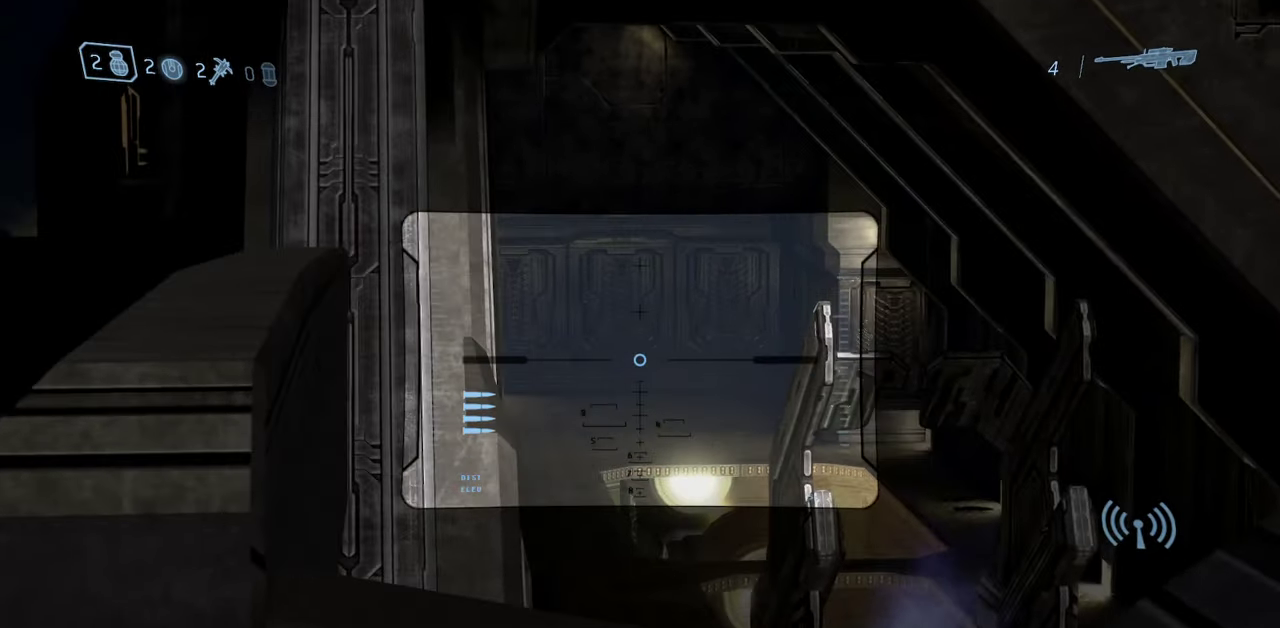
{"dt_ms": 800, "buttons": [], "left_stick": "up-left", "right_stick": "center", "events": [[83, "left_stick", "up-left"], [133, "left_stick", "center"], [217, "right_stick", "right"], [333, "left_stick", "left"], [400, "left_stick", "up-left"], [500, "left_stick", "down-right"], [700, "left_stick", "center"], [767, "left_stick", "up-left"], [767, "right_stick", "center"]]}
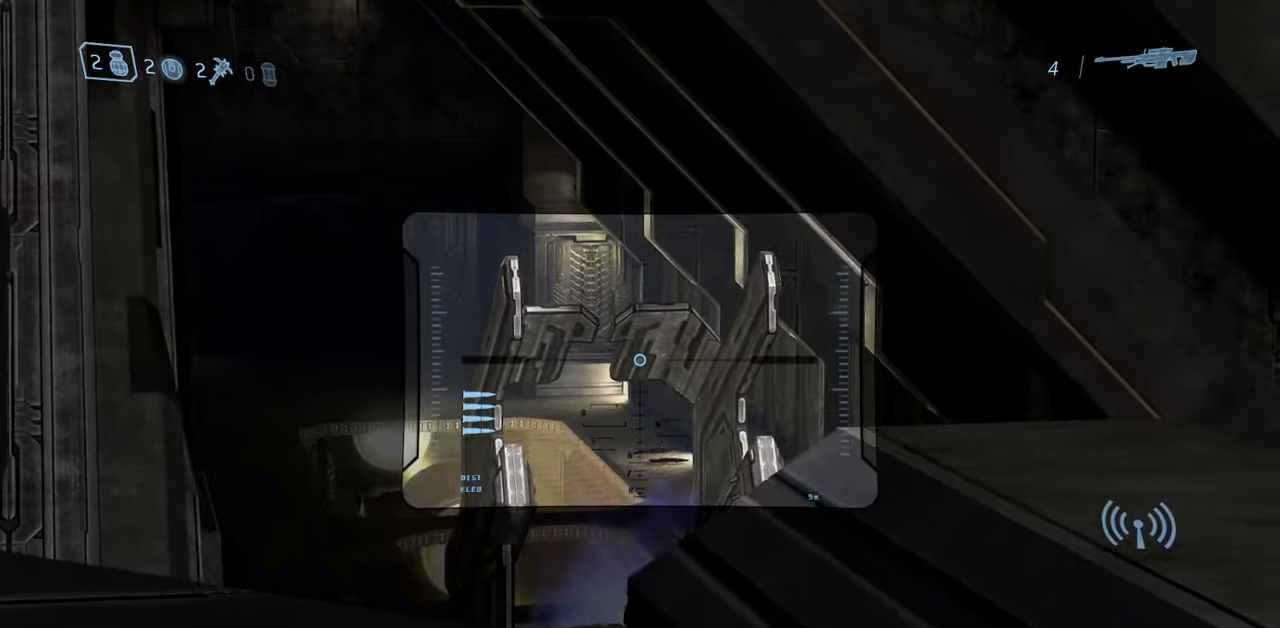
{"dt_ms": 250, "buttons": [], "left_stick": "center", "right_stick": "center", "events": [[117, "left_stick", "center"]]}